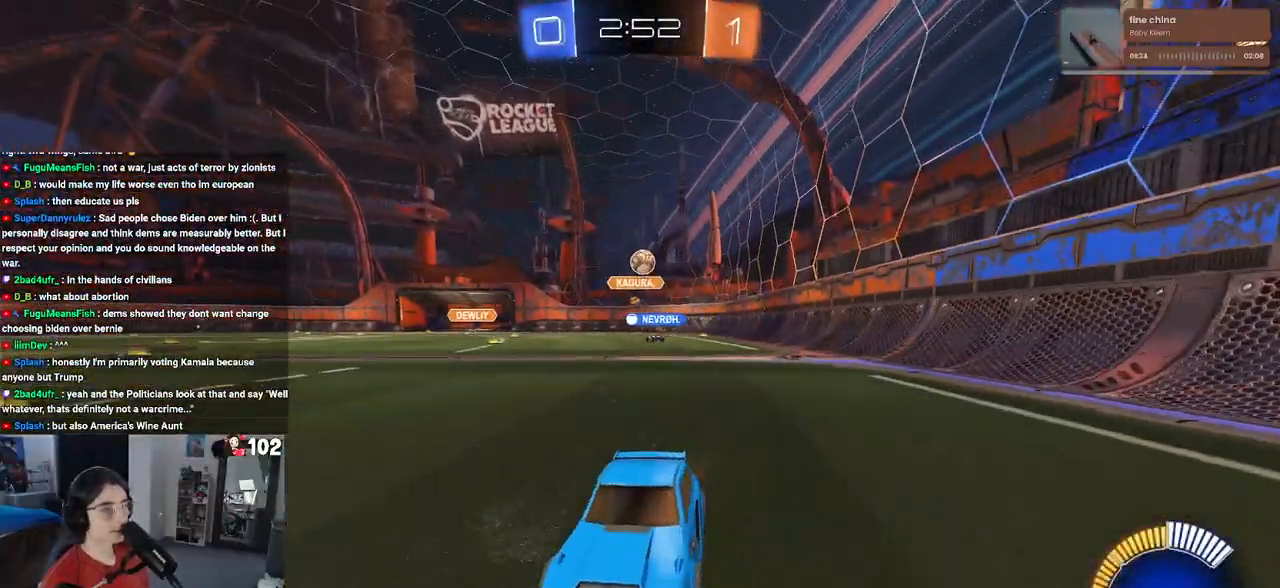
Gameplay with a controller (PlayStation layout); each line is a JSON object with the inputs held at the frame after it. "events" lists button and stick changes between this image and that frame as [ms after this image, input, new state], when the widget could be followed in between.
{"buttons": ["R2"], "left_stick": "center", "right_stick": "center", "events": [[333, "left_stick", "left"], [467, "left_stick", "center"]]}
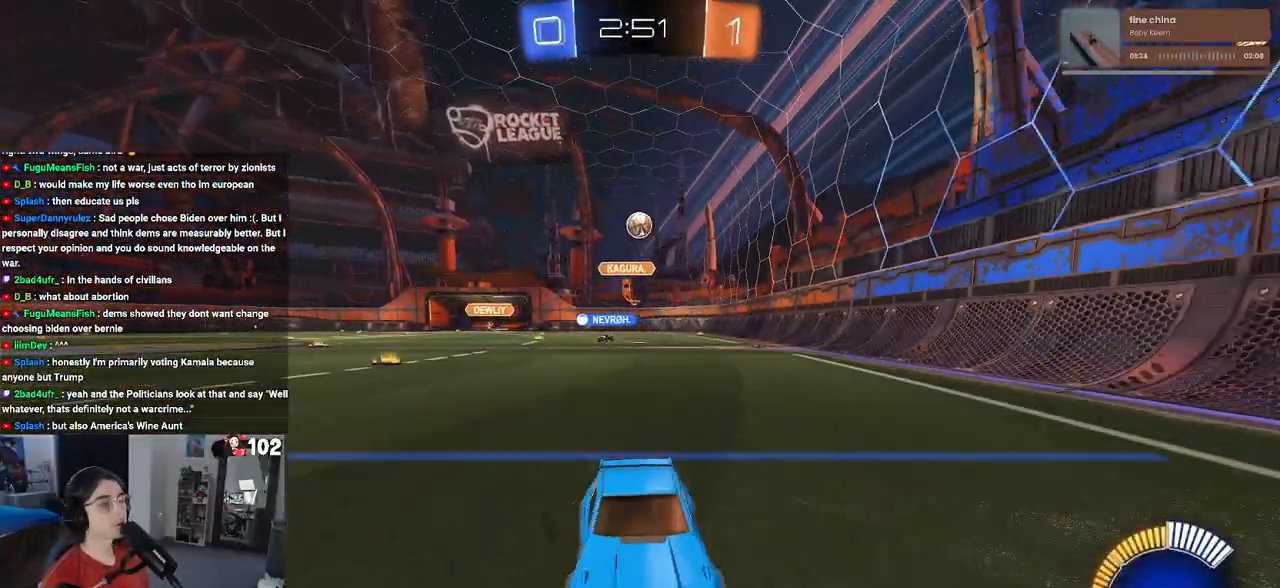
{"buttons": ["R2"], "left_stick": "center", "right_stick": "center", "events": [[50, "left_stick", "right"], [433, "left_stick", "center"]]}
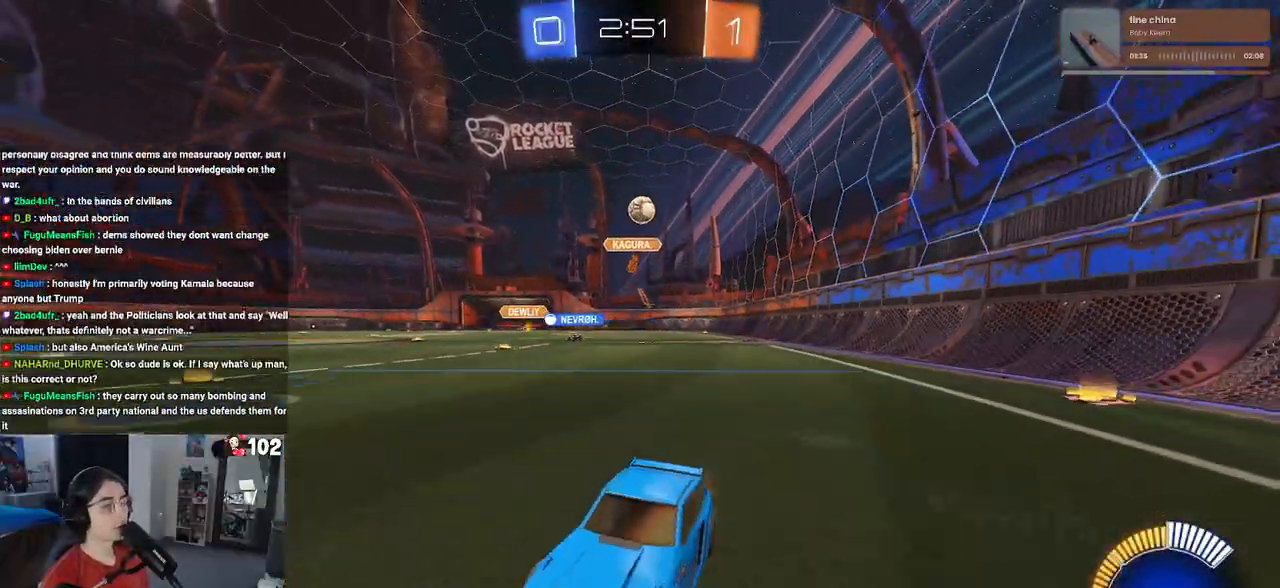
{"buttons": ["L2"], "left_stick": "right", "right_stick": "center", "events": [[383, "L2", "down"], [400, "R2", "up"], [400, "left_stick", "right"]]}
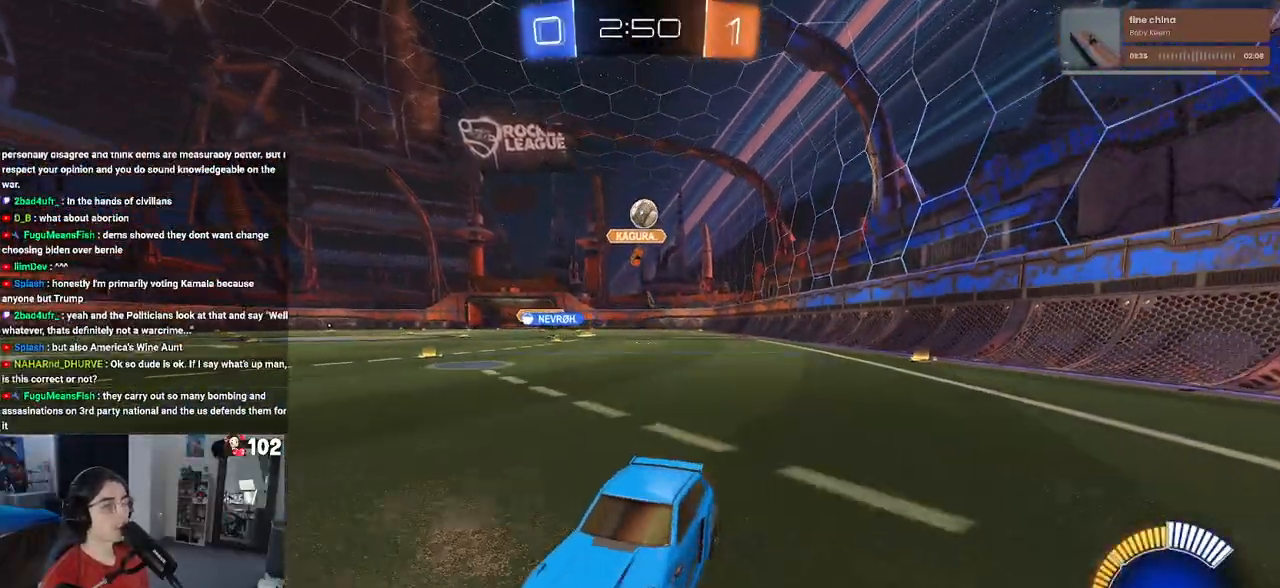
{"buttons": ["R2"], "left_stick": "left", "right_stick": "center", "events": [[33, "R2", "down"], [150, "L2", "up"], [400, "left_stick", "center"], [500, "left_stick", "left"]]}
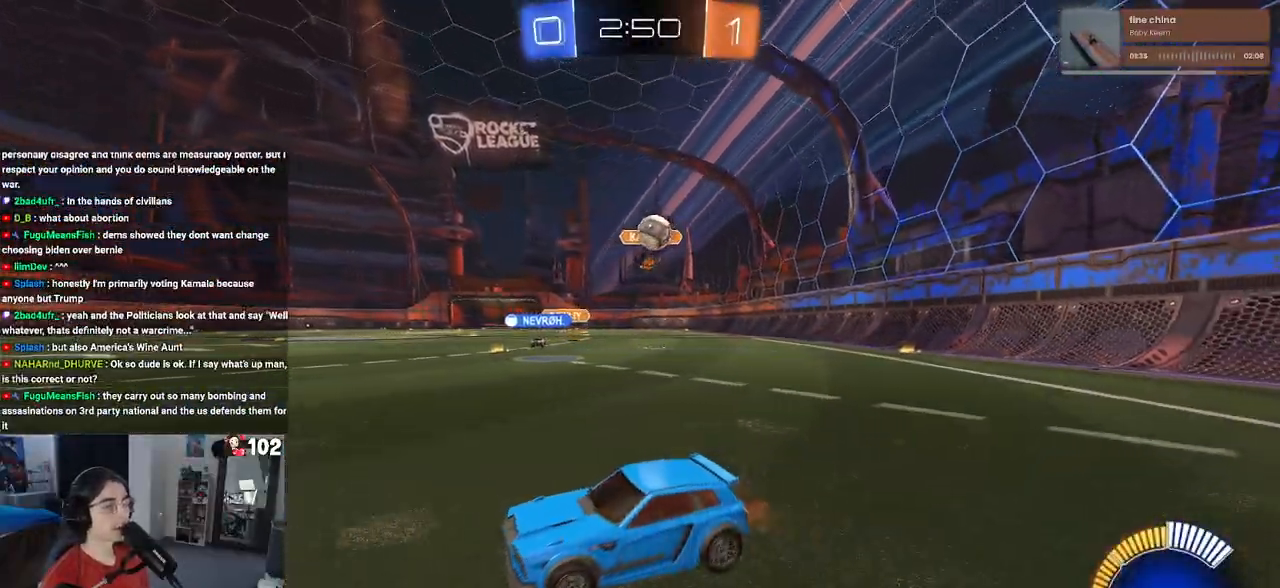
{"buttons": ["L2", "R2"], "left_stick": "center", "right_stick": "center", "events": [[317, "left_stick", "center"], [367, "R2", "up"], [450, "L2", "down"], [500, "R2", "down"]]}
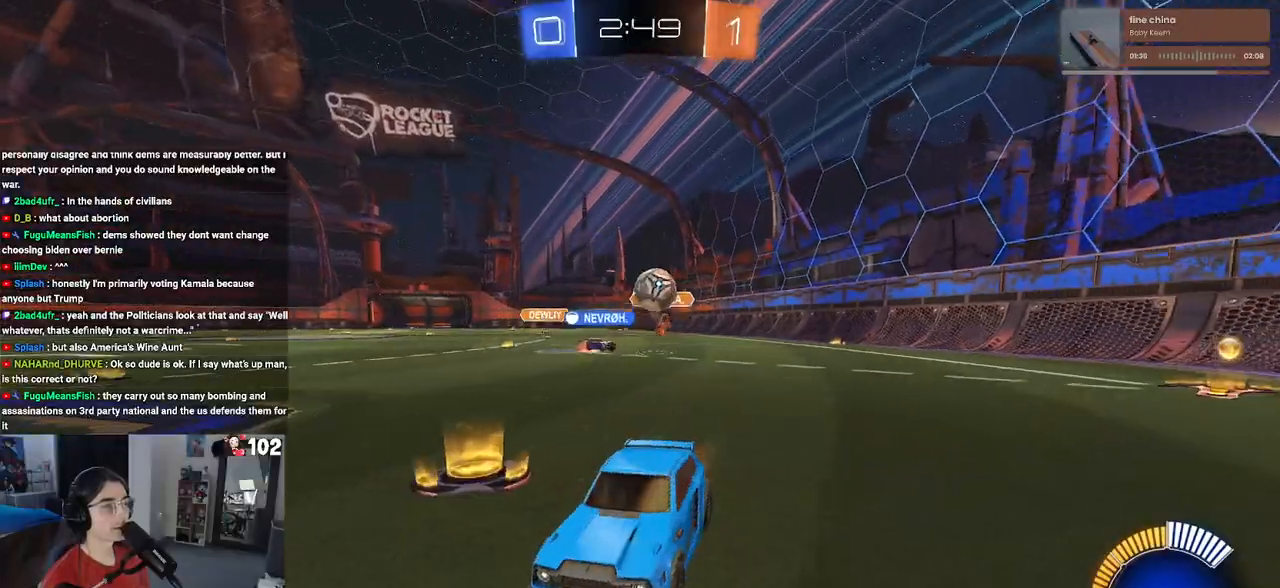
{"buttons": [], "left_stick": "left", "right_stick": "center", "events": [[50, "L2", "up"], [350, "left_stick", "left"], [500, "R2", "up"]]}
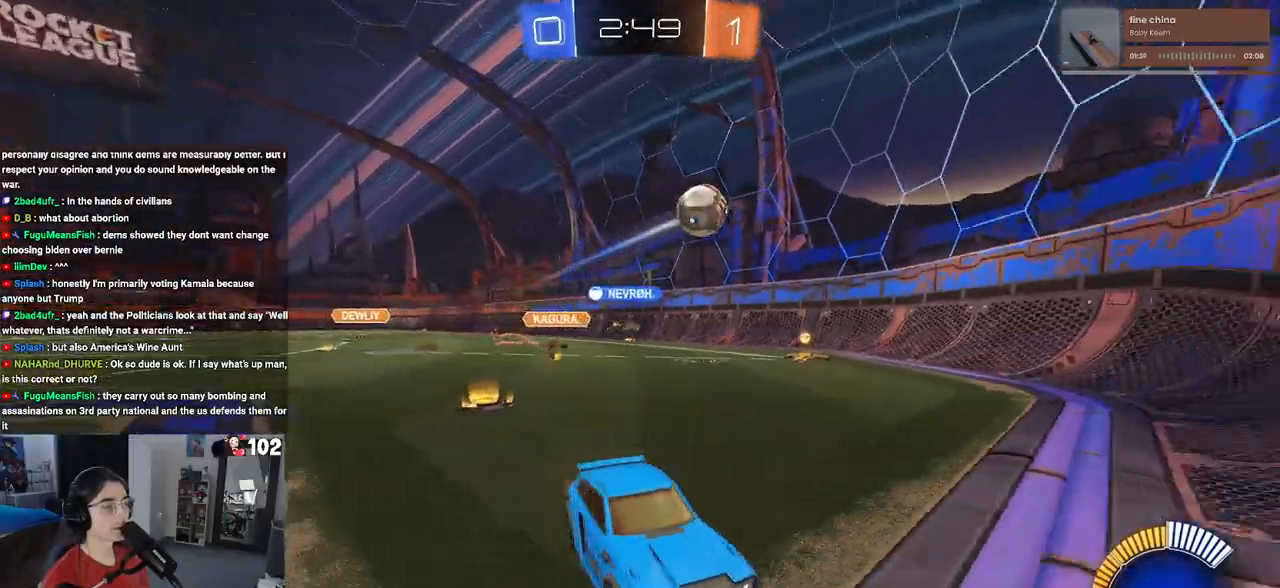
{"buttons": ["R2"], "left_stick": "down-right", "right_stick": "center", "events": [[67, "left_stick", "center"], [183, "left_stick", "down-right"], [400, "R2", "down"]]}
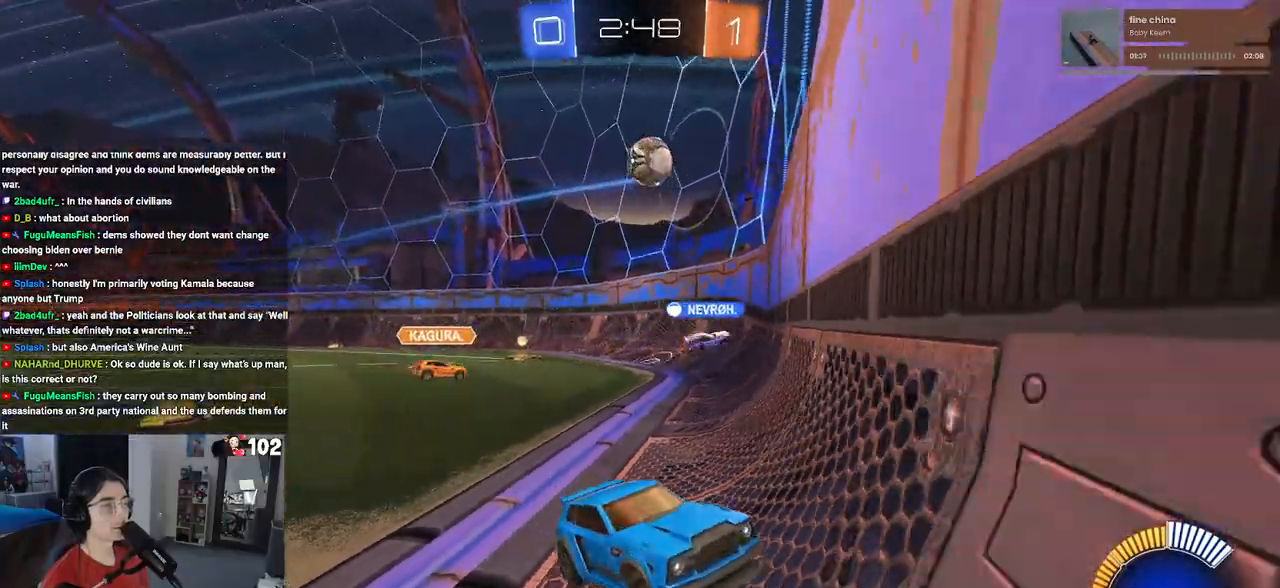
{"buttons": ["R2"], "left_stick": "down-right", "right_stick": "center", "events": []}
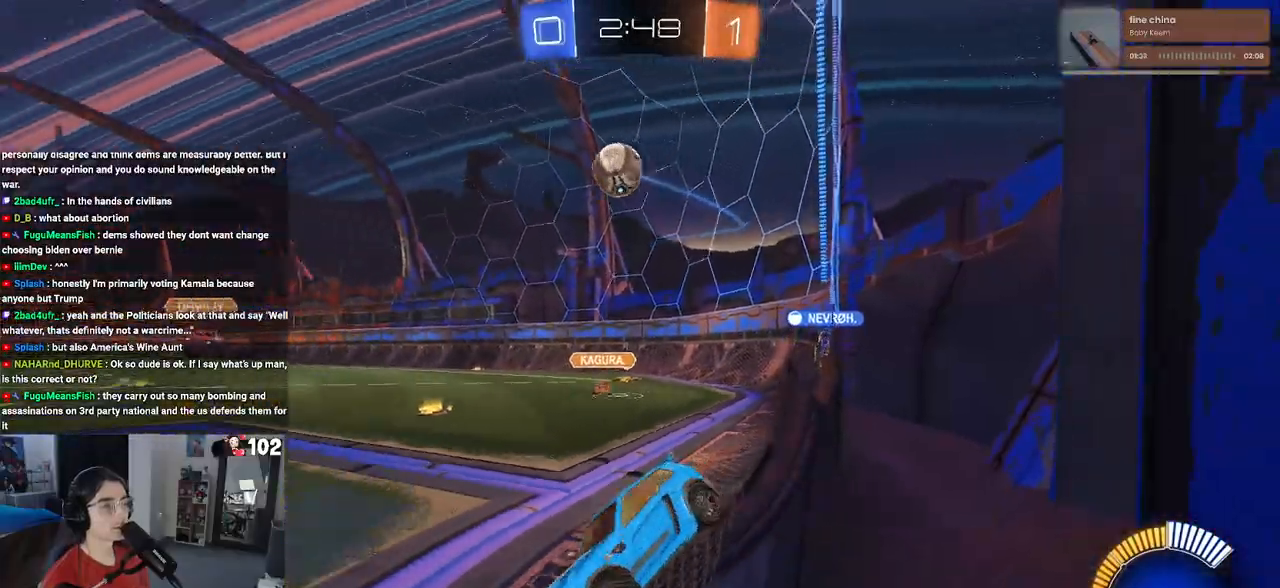
{"buttons": ["CROSS", "R1", "R2"], "left_stick": "down-right", "right_stick": "center", "events": [[67, "L2", "down"], [100, "R2", "up"], [200, "R2", "down"], [250, "L2", "up"], [283, "CROSS", "down"], [317, "R1", "down"]]}
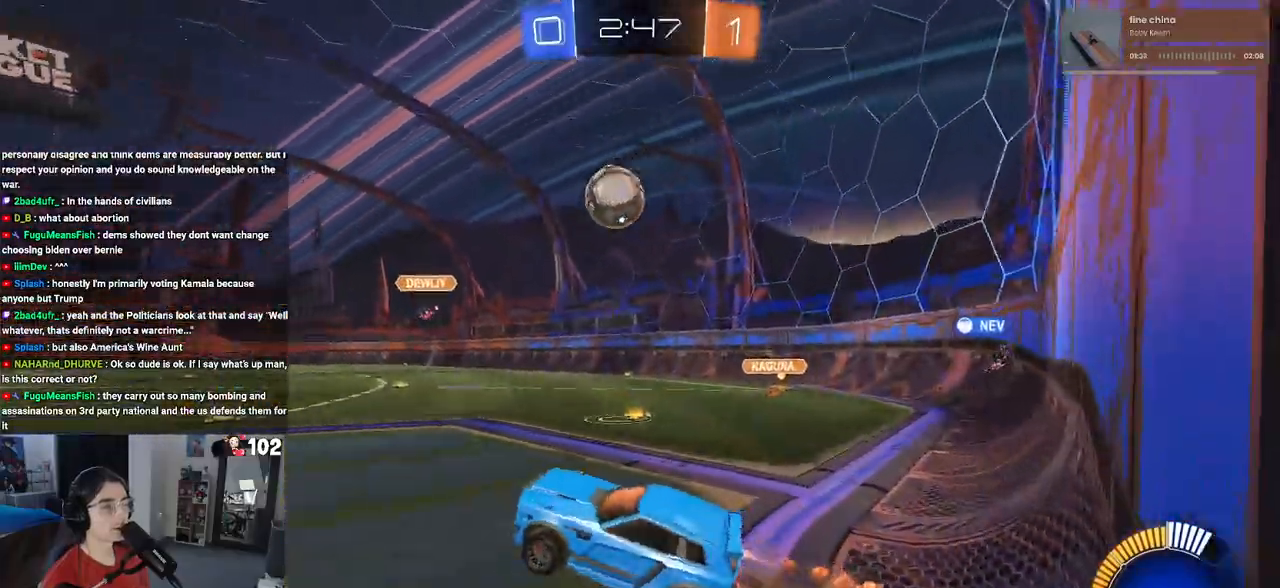
{"buttons": ["CROSS", "R1", "R2"], "left_stick": "up", "right_stick": "center", "events": [[33, "CROSS", "up"], [33, "left_stick", "right"], [150, "left_stick", "center"], [433, "left_stick", "up"], [483, "CROSS", "down"]]}
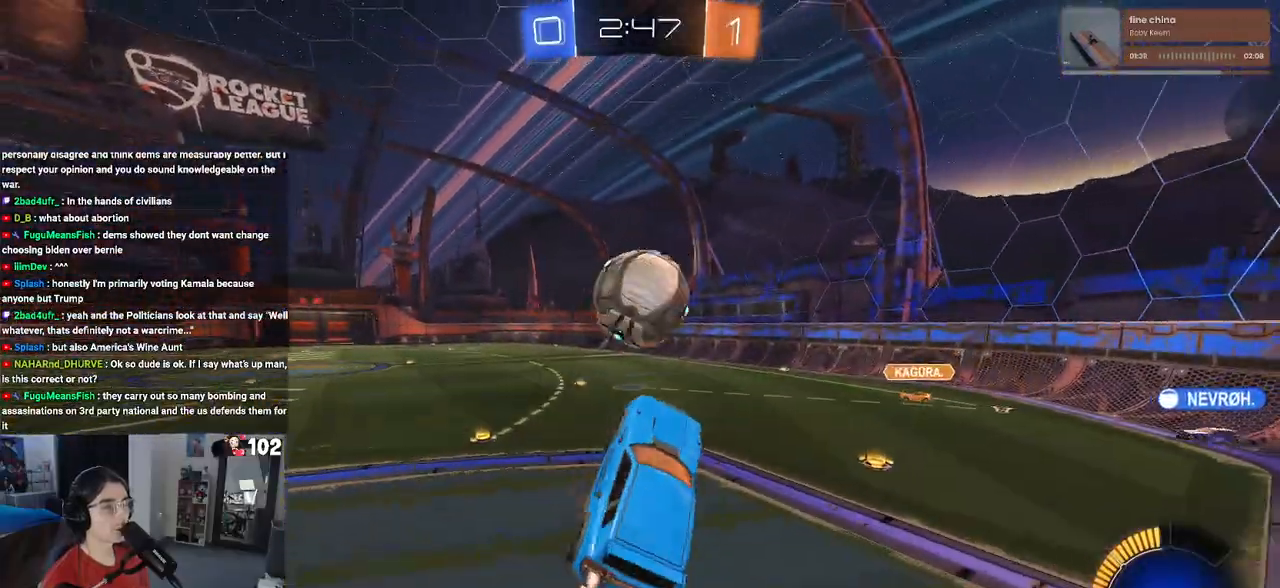
{"buttons": ["SQUARE", "R2"], "left_stick": "down-left", "right_stick": "center", "events": [[100, "left_stick", "down"], [150, "CROSS", "up"], [433, "R1", "up"], [467, "SQUARE", "down"], [500, "left_stick", "down-left"]]}
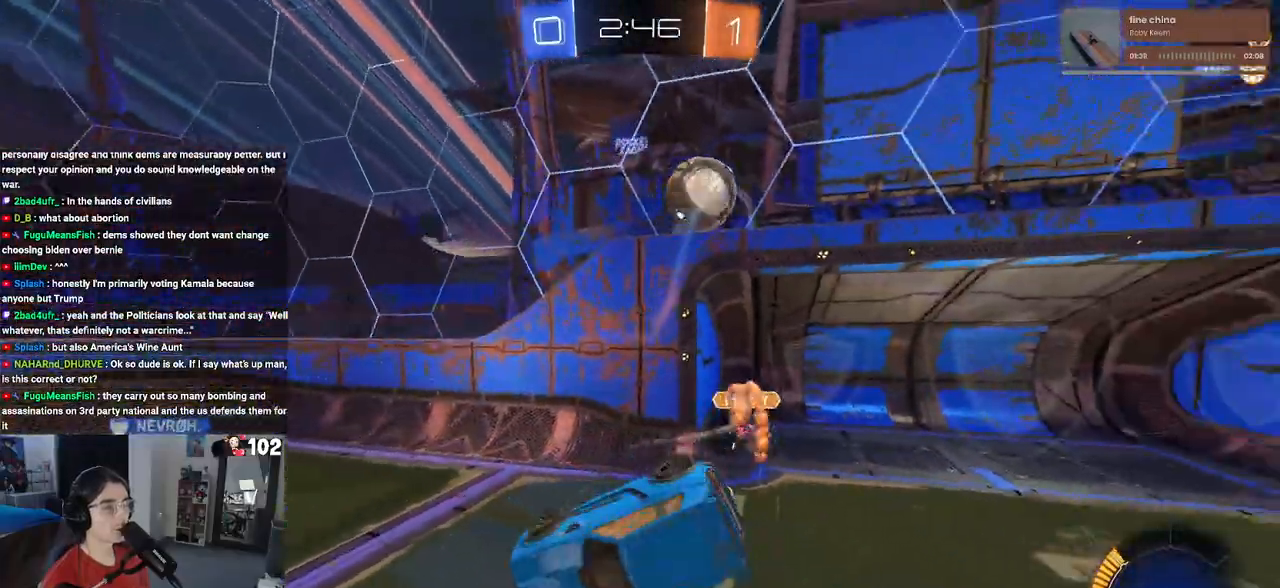
{"buttons": ["SQUARE", "R2"], "left_stick": "left", "right_stick": "center", "events": [[117, "left_stick", "left"]]}
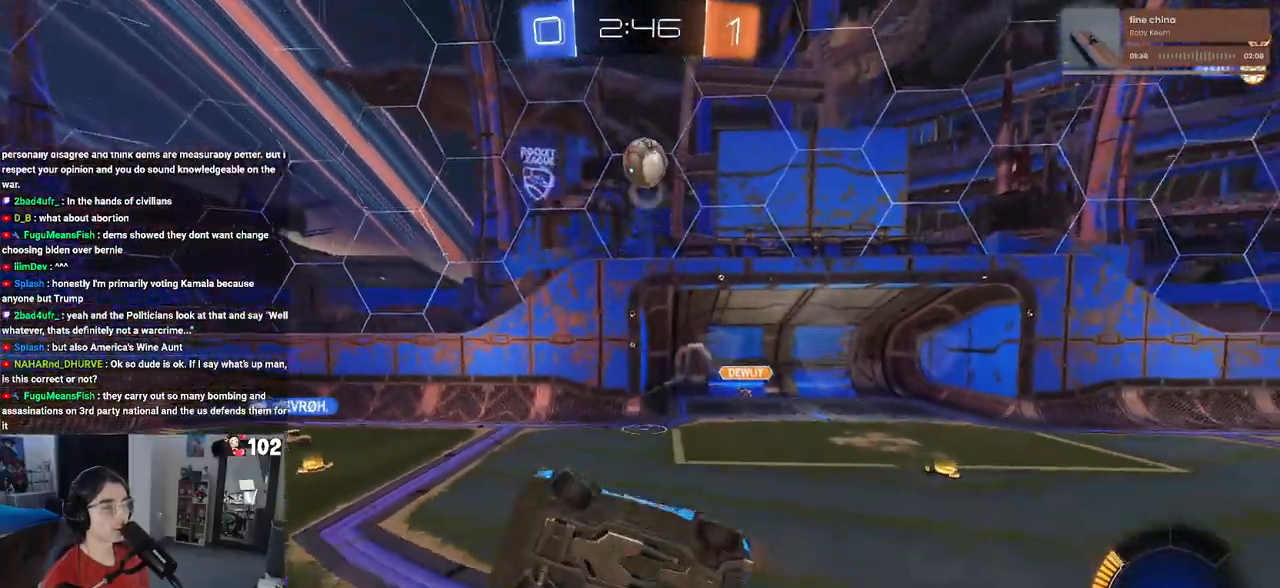
{"buttons": ["R2"], "left_stick": "center", "right_stick": "center", "events": [[83, "SQUARE", "up"], [300, "left_stick", "center"]]}
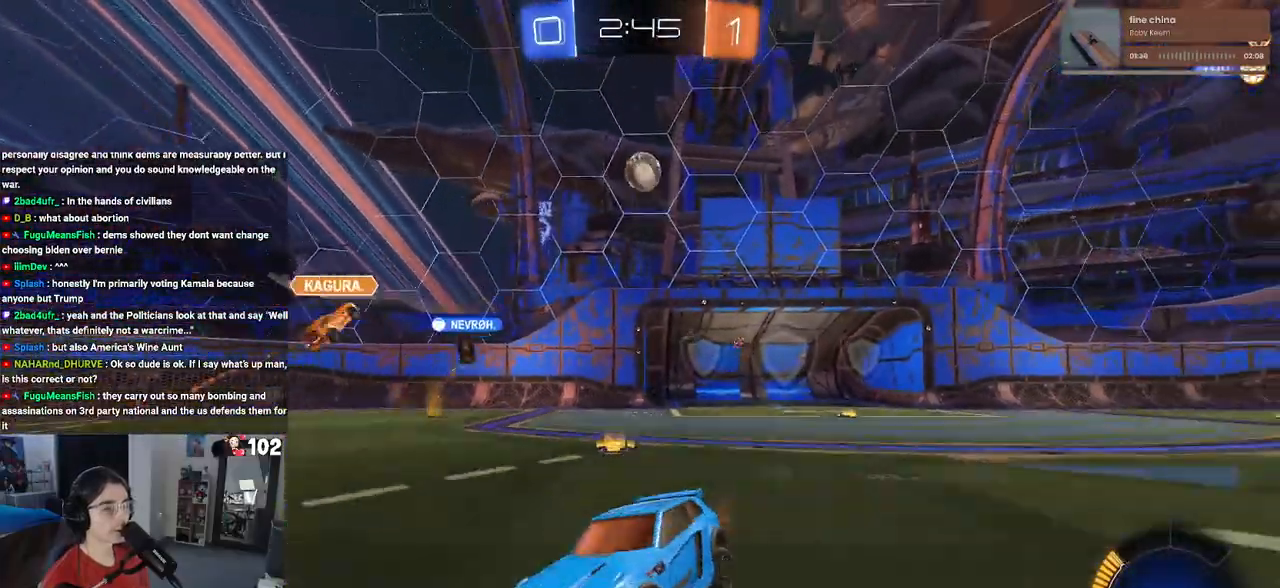
{"buttons": ["SQUARE", "R2"], "left_stick": "left", "right_stick": "center", "events": [[17, "left_stick", "left"], [500, "SQUARE", "down"]]}
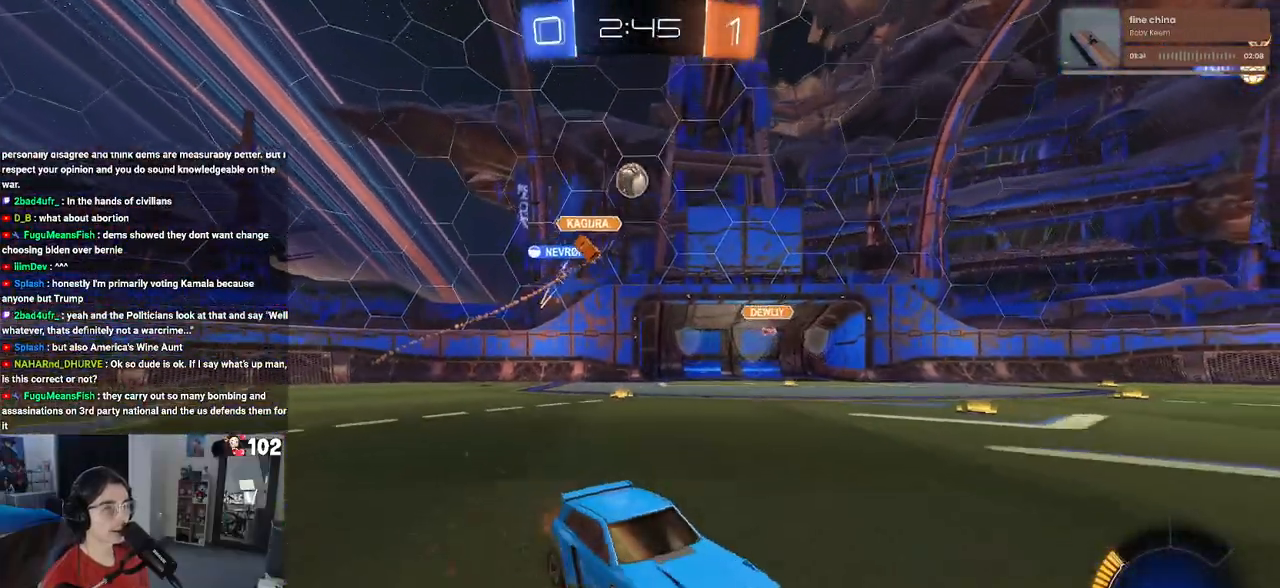
{"buttons": ["R2"], "left_stick": "left", "right_stick": "center", "events": [[117, "SQUARE", "up"]]}
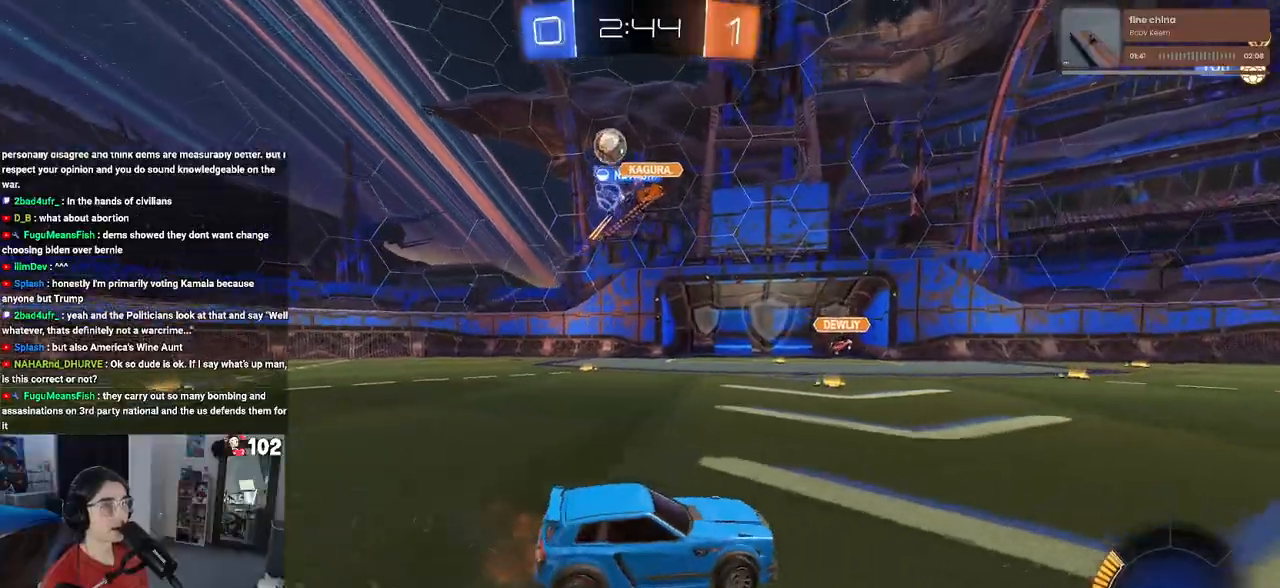
{"buttons": ["SQUARE", "R2"], "left_stick": "up-left", "right_stick": "center", "events": [[250, "left_stick", "down-right"], [450, "left_stick", "up-left"], [500, "SQUARE", "down"]]}
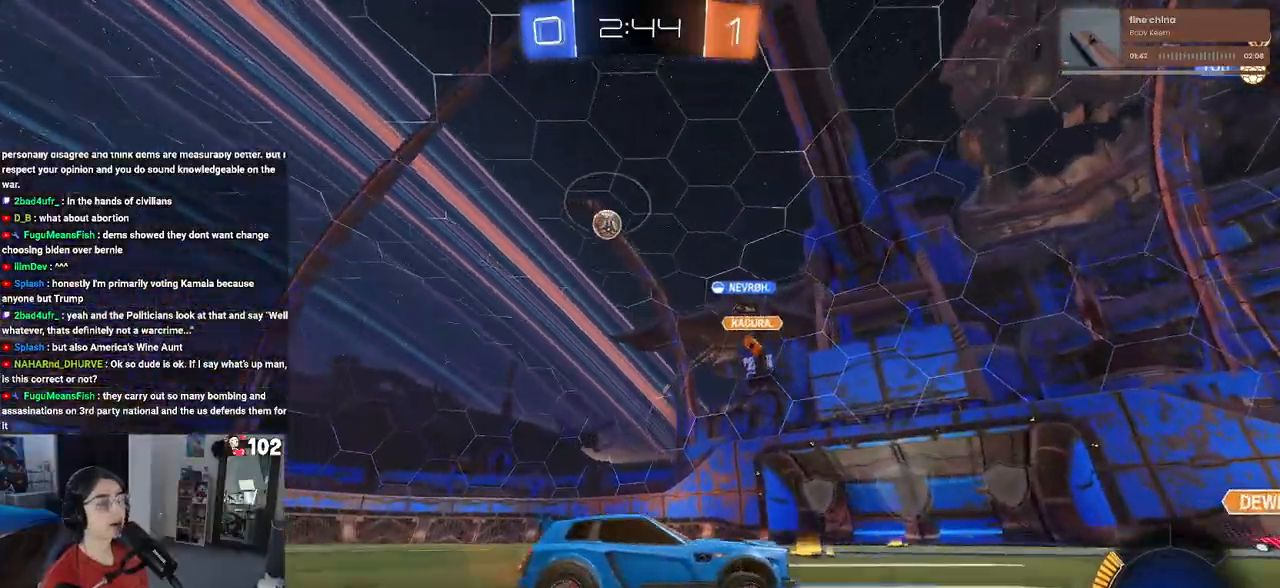
{"buttons": ["R2"], "left_stick": "left", "right_stick": "center", "events": [[33, "left_stick", "left"], [100, "SQUARE", "up"]]}
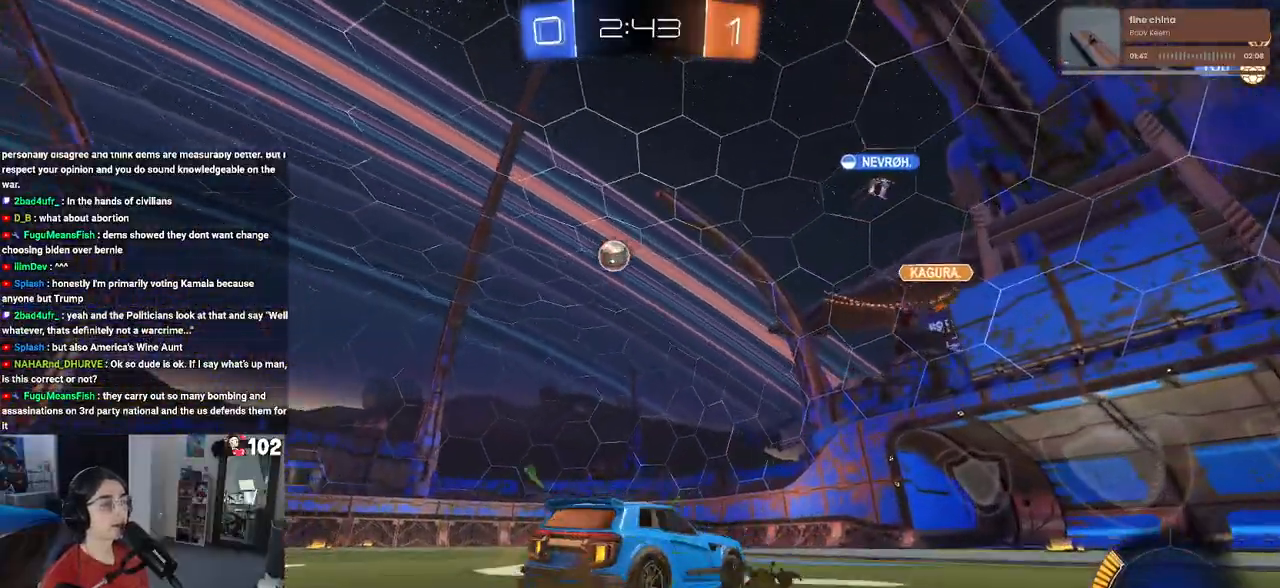
{"buttons": ["CROSS", "R2"], "left_stick": "up-right", "right_stick": "center", "events": [[350, "CROSS", "down"], [400, "left_stick", "up-right"], [433, "CROSS", "up"], [483, "CROSS", "down"]]}
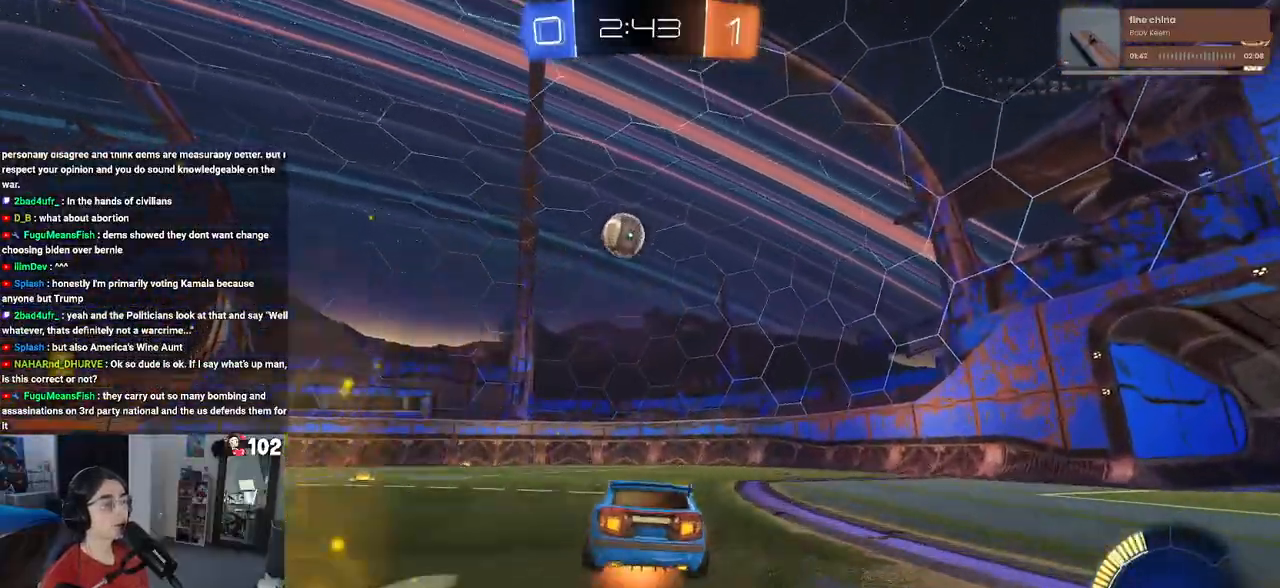
{"buttons": ["SQUARE", "R2"], "left_stick": "down-right", "right_stick": "center", "events": [[67, "SQUARE", "down"], [83, "left_stick", "down-right"], [100, "CROSS", "up"]]}
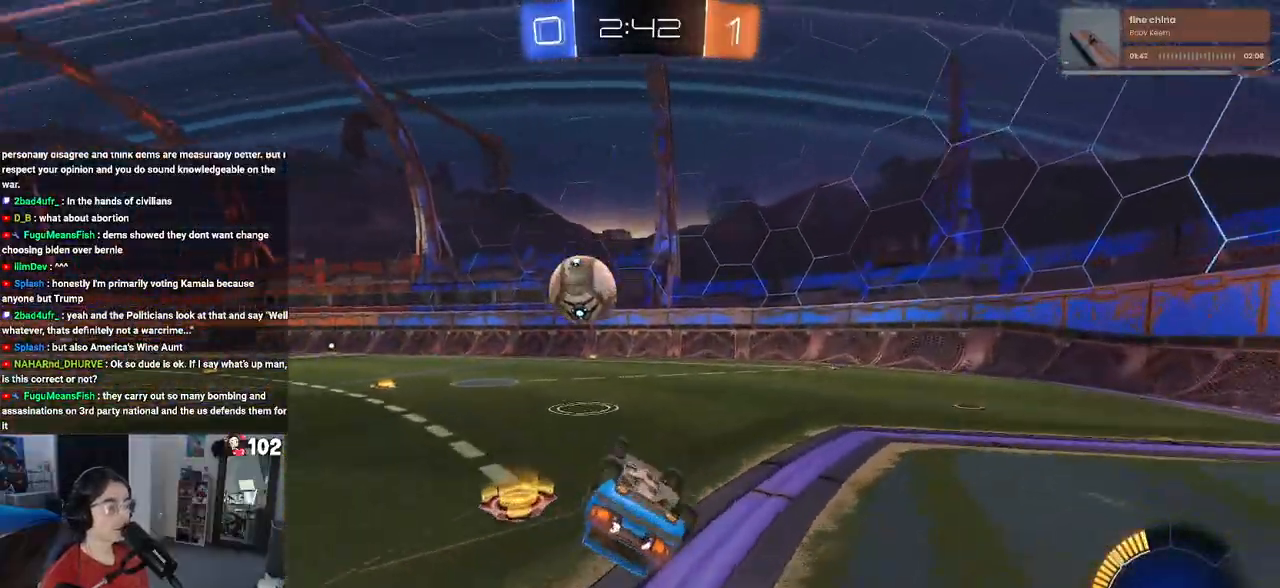
{"buttons": ["R2"], "left_stick": "left", "right_stick": "center", "events": [[250, "SQUARE", "up"], [317, "left_stick", "center"], [467, "left_stick", "left"]]}
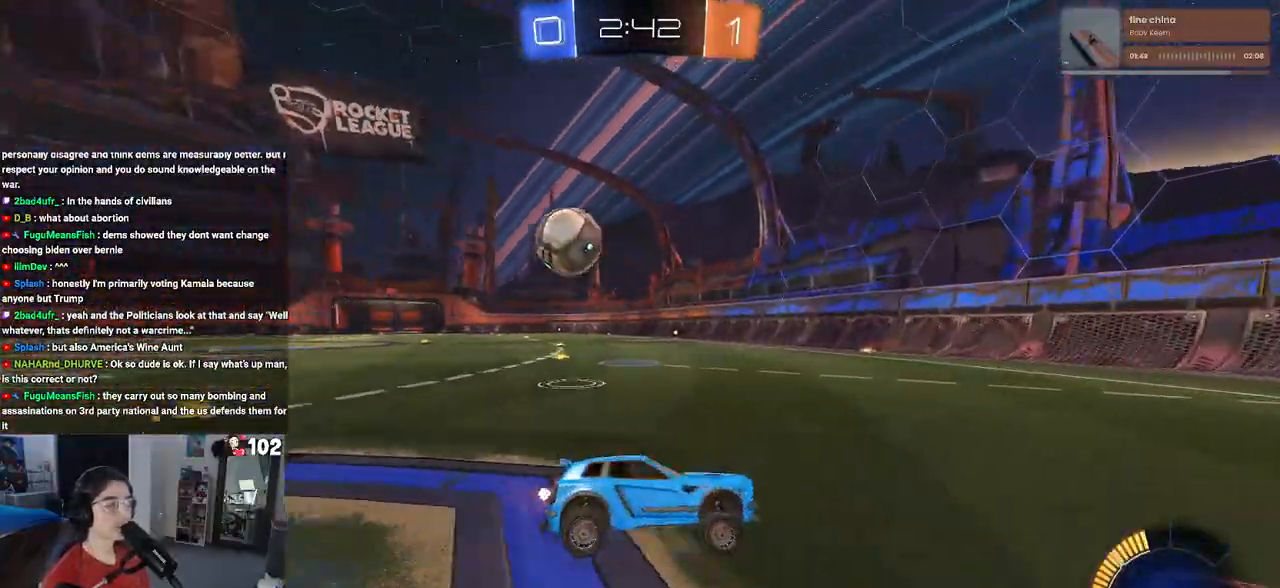
{"buttons": ["R2"], "left_stick": "left", "right_stick": "center", "events": [[150, "SQUARE", "down"], [350, "SQUARE", "up"]]}
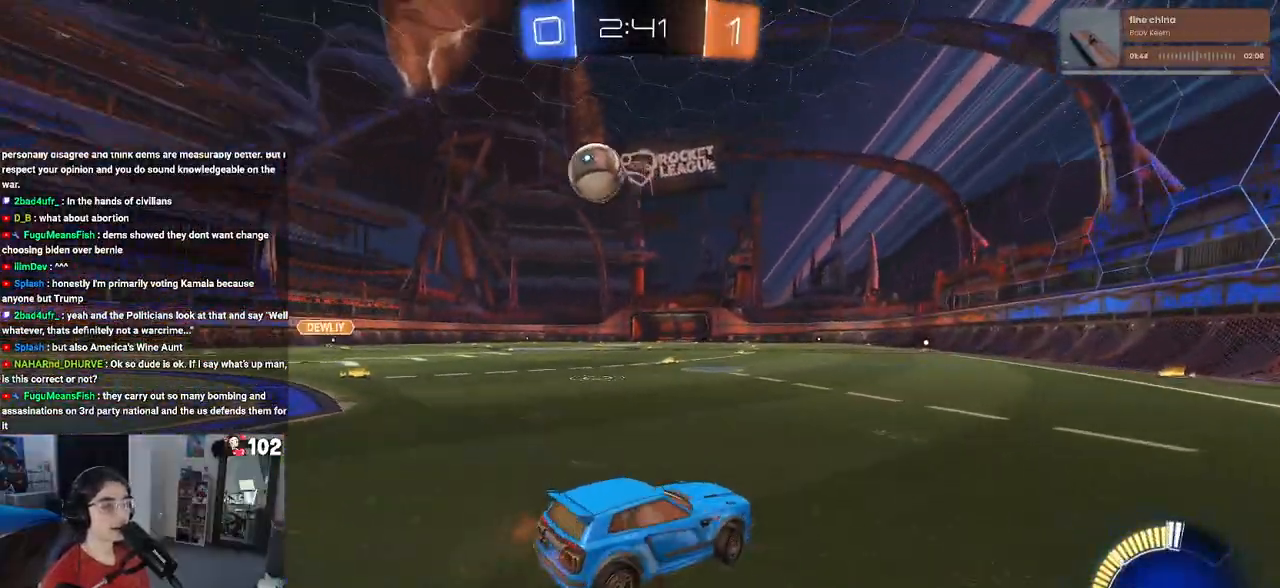
{"buttons": ["L2", "R2"], "left_stick": "center", "right_stick": "center", "events": [[117, "L2", "down"], [117, "R2", "up"], [183, "left_stick", "center"], [500, "R2", "down"]]}
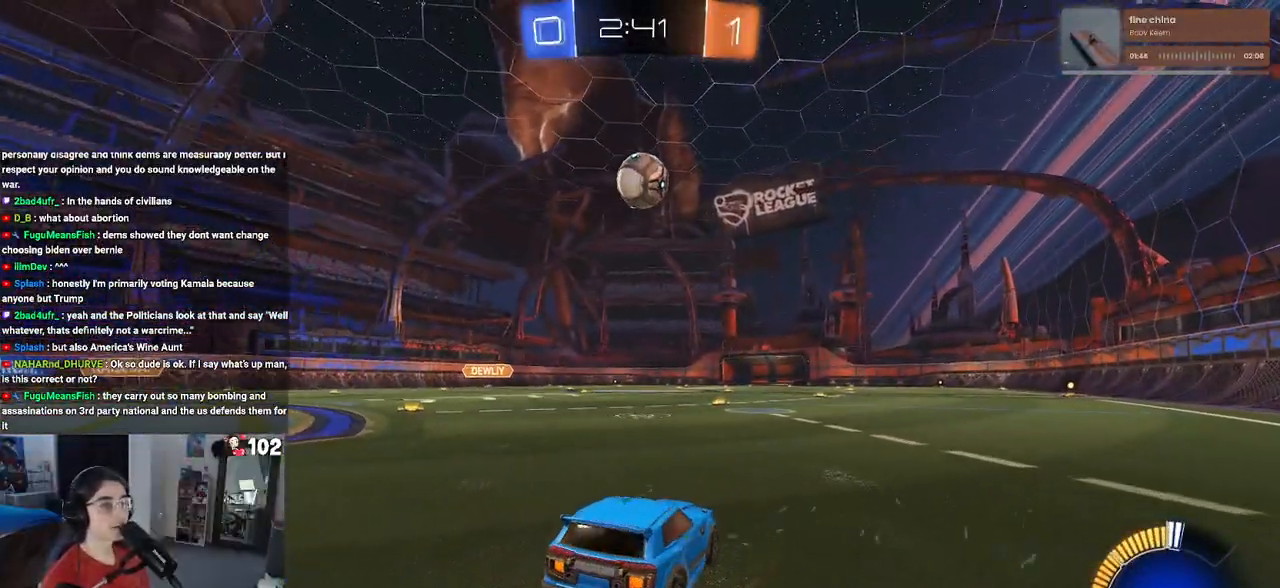
{"buttons": ["R2"], "left_stick": "left", "right_stick": "center", "events": [[17, "L2", "up"], [383, "left_stick", "left"]]}
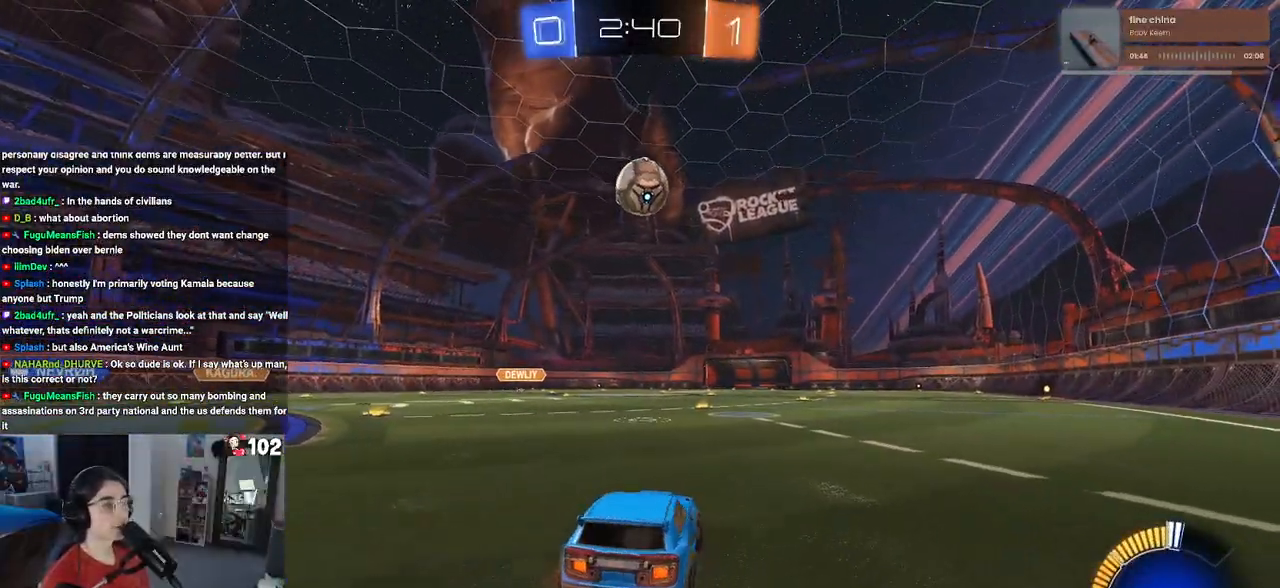
{"buttons": ["R2"], "left_stick": "center", "right_stick": "center", "events": [[33, "left_stick", "center"], [100, "R2", "up"], [267, "left_stick", "right"], [417, "R2", "down"], [450, "left_stick", "center"]]}
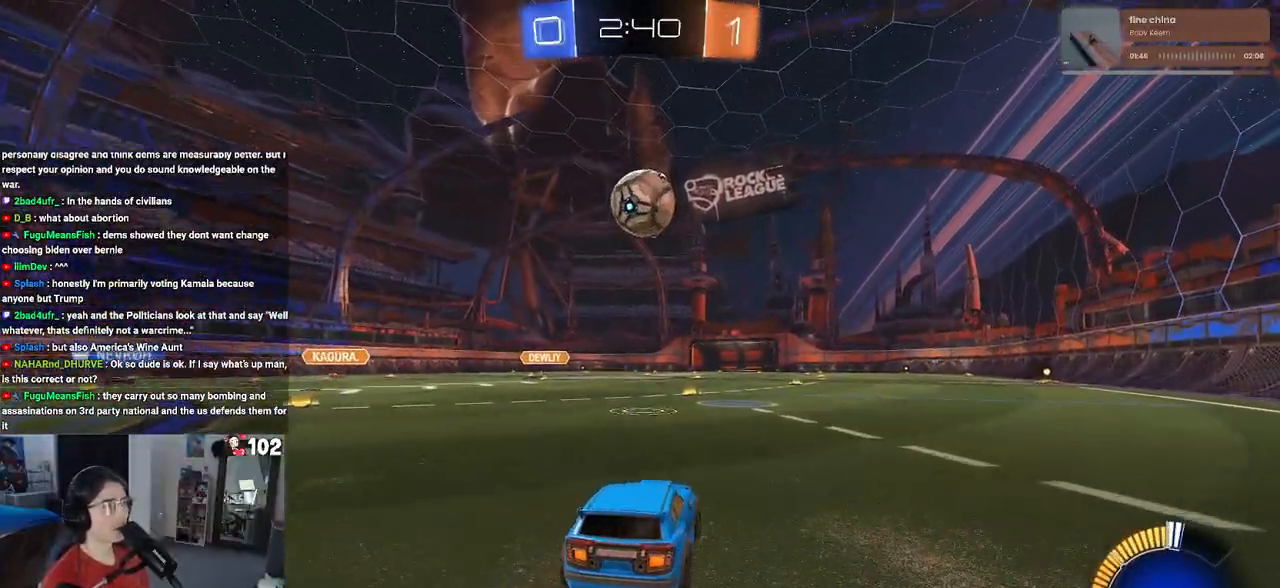
{"buttons": ["R1", "R2"], "left_stick": "left", "right_stick": "center", "events": [[333, "R1", "down"], [483, "left_stick", "left"]]}
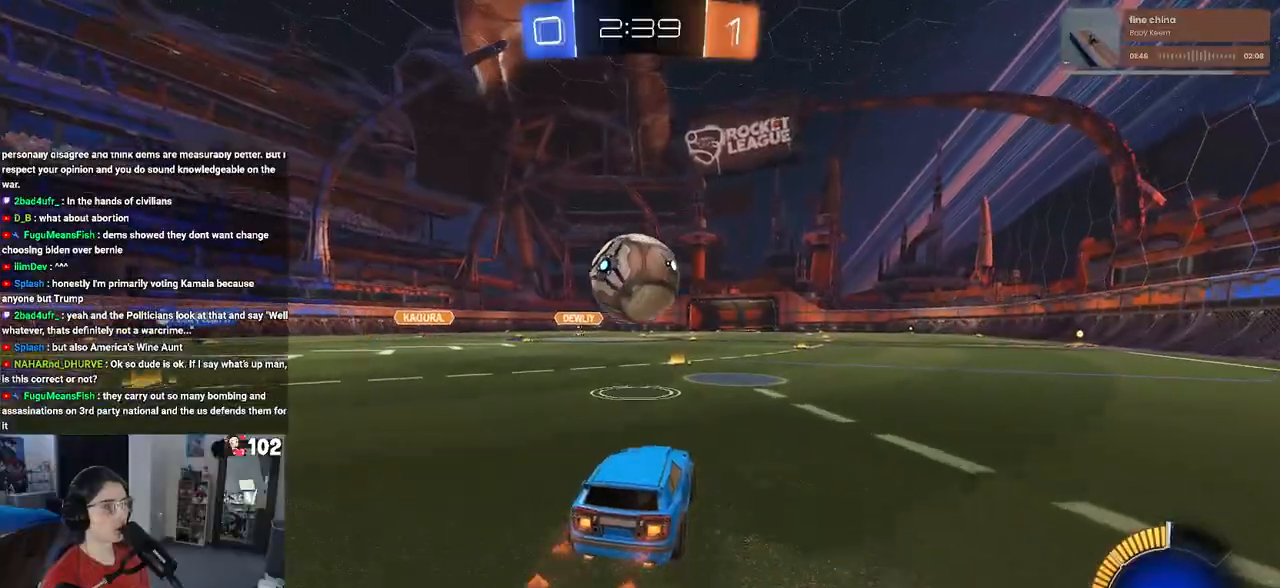
{"buttons": ["L1", "R1", "R2"], "left_stick": "up-right", "right_stick": "center", "events": [[117, "left_stick", "down"], [150, "CROSS", "down"], [267, "left_stick", "center"], [283, "CROSS", "up"], [317, "CROSS", "down"], [383, "left_stick", "down-right"], [450, "L1", "down"], [500, "CROSS", "up"], [500, "left_stick", "up-right"]]}
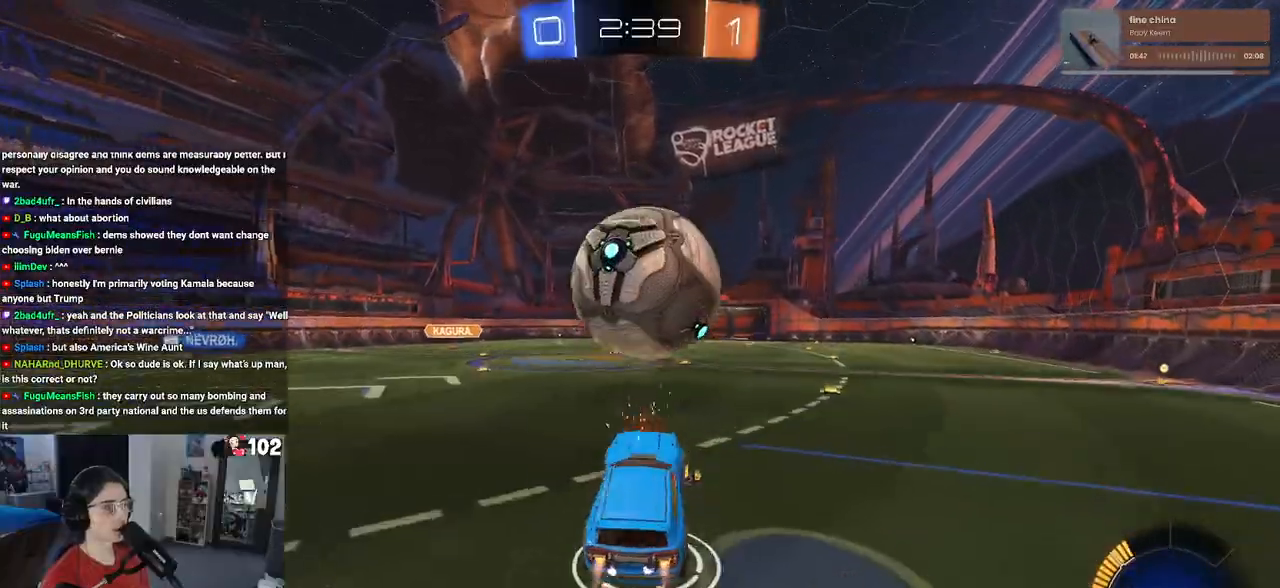
{"buttons": ["L1", "R1", "R2"], "left_stick": "left", "right_stick": "center", "events": [[33, "left_stick", "down-right"], [67, "left_stick", "down-left"], [217, "left_stick", "right"], [267, "left_stick", "up-right"], [417, "left_stick", "center"], [483, "left_stick", "left"]]}
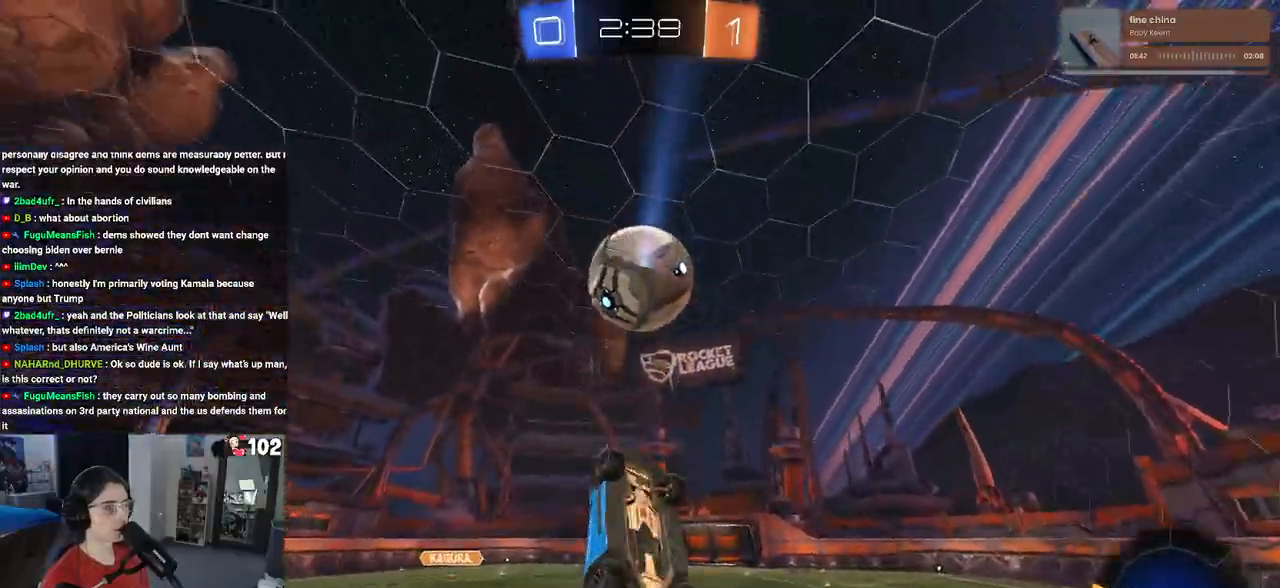
{"buttons": ["L1", "R2"], "left_stick": "down-left", "right_stick": "center", "events": [[50, "left_stick", "center"], [217, "left_stick", "left"], [300, "left_stick", "down-left"], [367, "R1", "up"]]}
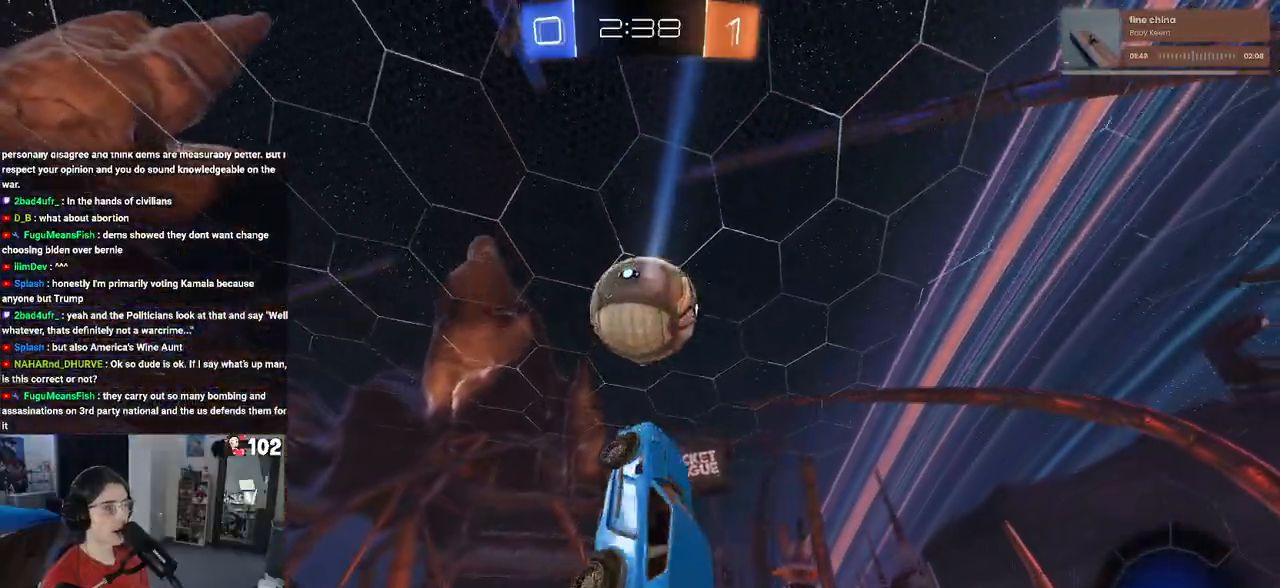
{"buttons": ["L1"], "left_stick": "left", "right_stick": "center", "events": [[50, "R2", "up"], [50, "left_stick", "down-right"], [233, "left_stick", "center"], [300, "R1", "down"], [400, "left_stick", "left"], [450, "R1", "up"]]}
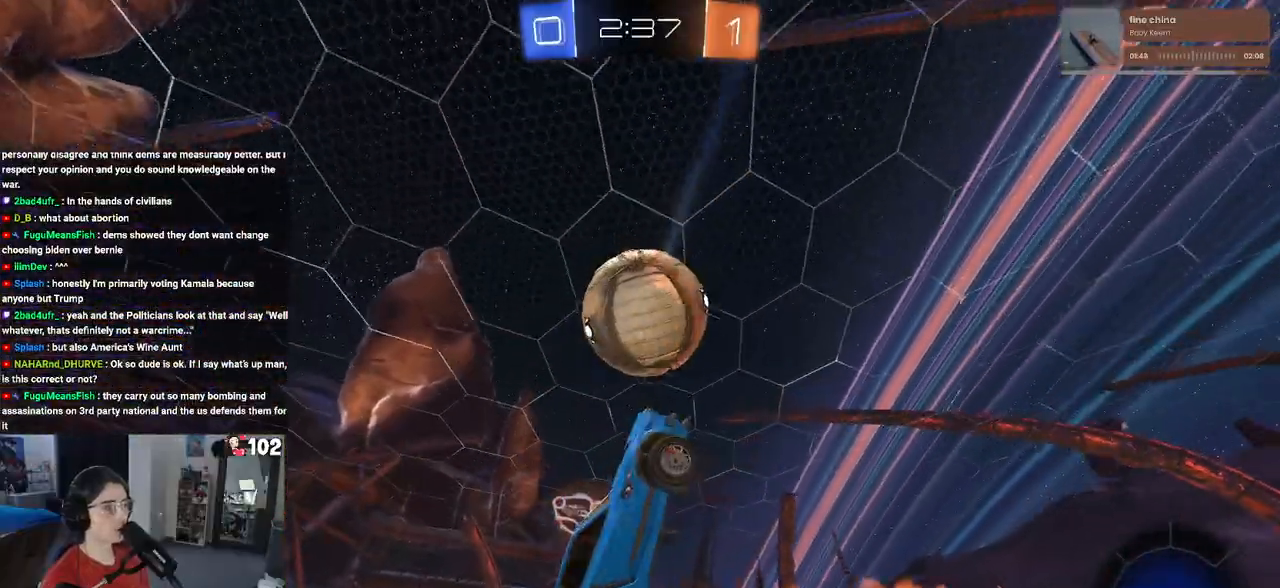
{"buttons": [], "left_stick": "up-right", "right_stick": "center", "events": [[150, "left_stick", "up-left"], [233, "R1", "down"], [300, "R1", "up"], [300, "left_stick", "down-left"], [317, "L1", "up"], [367, "left_stick", "down-right"], [467, "left_stick", "up-right"]]}